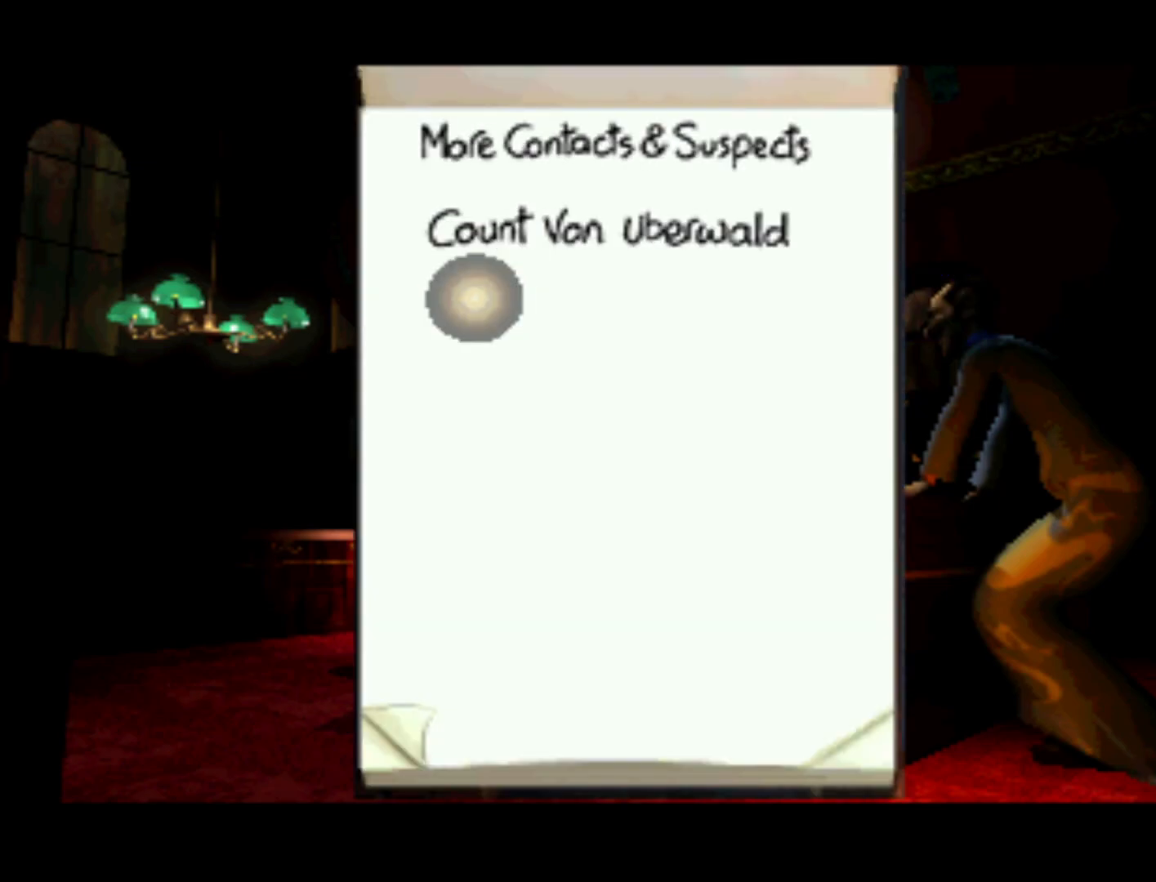
Gameplay with a controller (PlayStation layout); each line is a JSON object with the inputs held at the frame after it. "events" lists button and stick changes between this image and that frame as [ms after this image, input, new state], when the widget could be followed in between. Not read: L3 R3.
{"buttons": [], "left_stick": "center", "right_stick": "center", "events": [[183, "L2", "down"], [367, "L2", "up"]]}
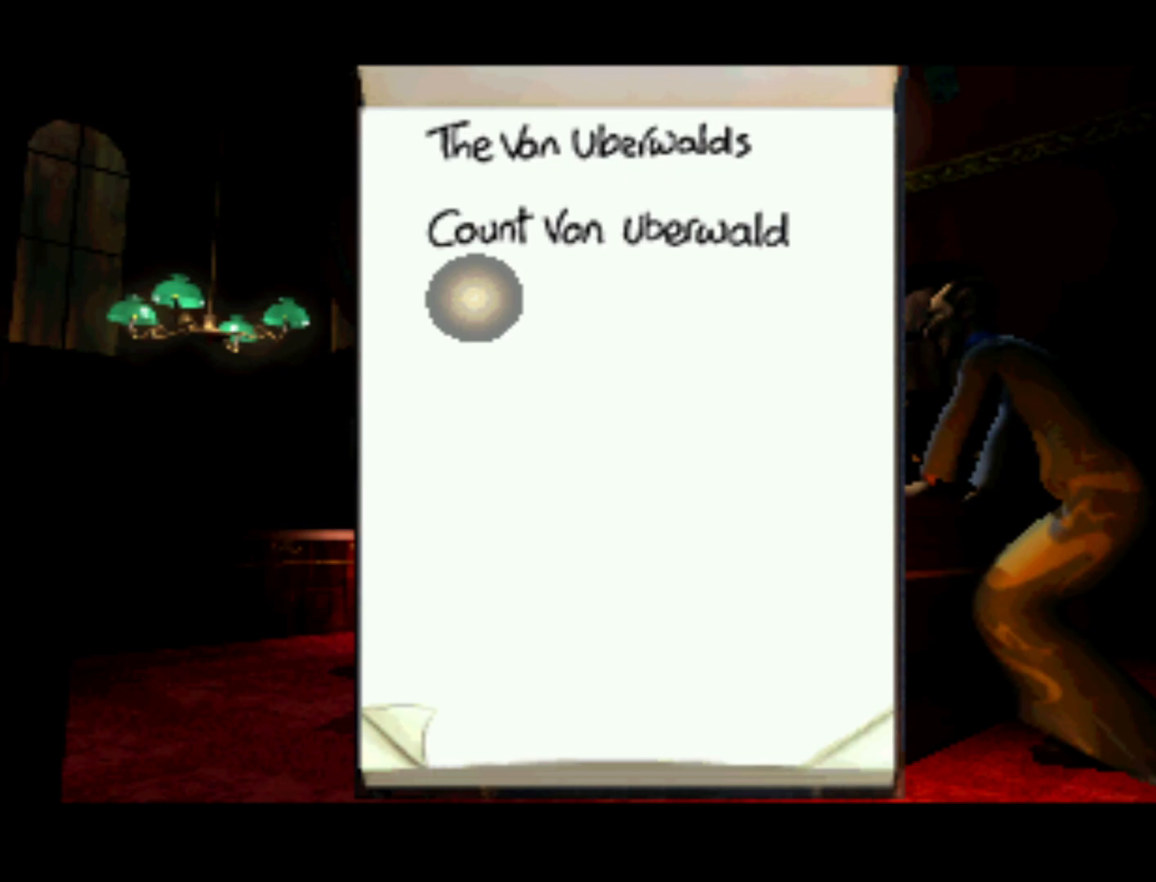
{"buttons": [], "left_stick": "center", "right_stick": "center", "events": [[283, "L1", "down"], [417, "L1", "up"]]}
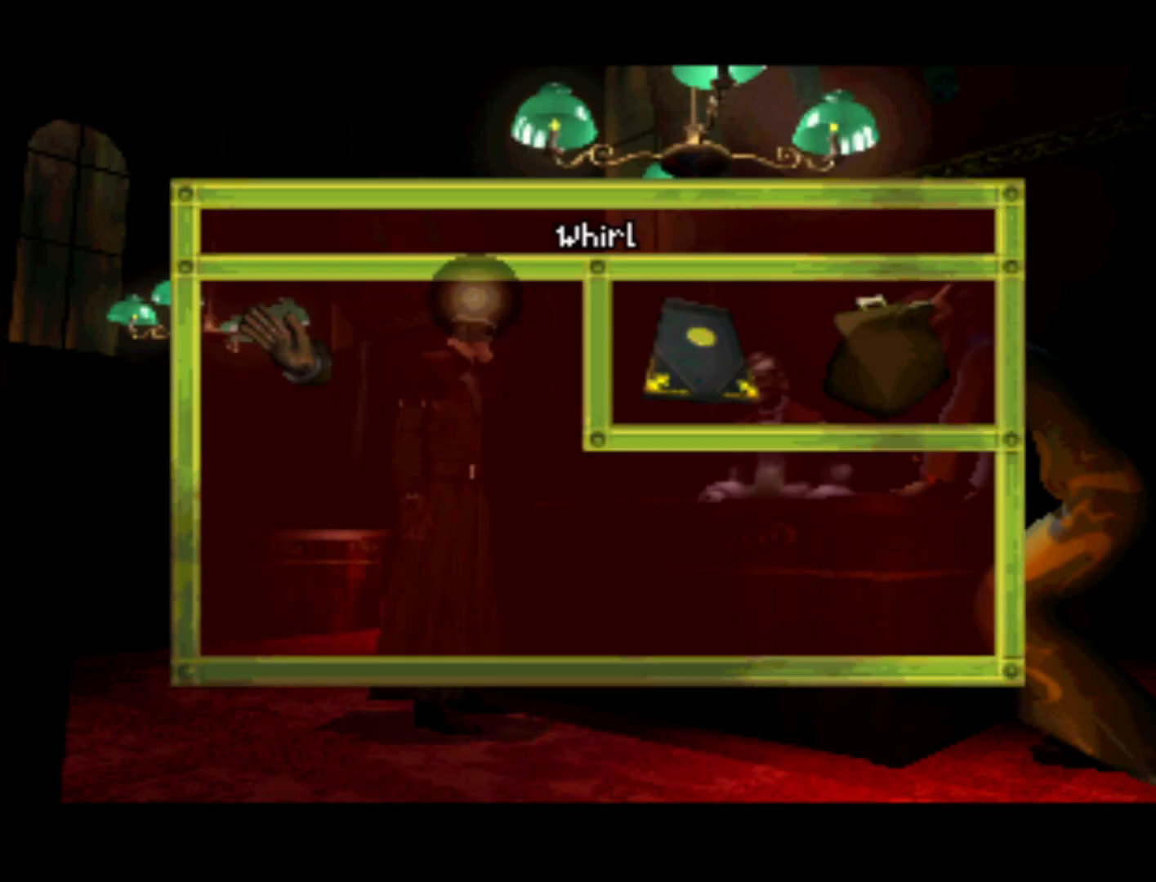
{"buttons": [], "left_stick": "center", "right_stick": "center", "events": []}
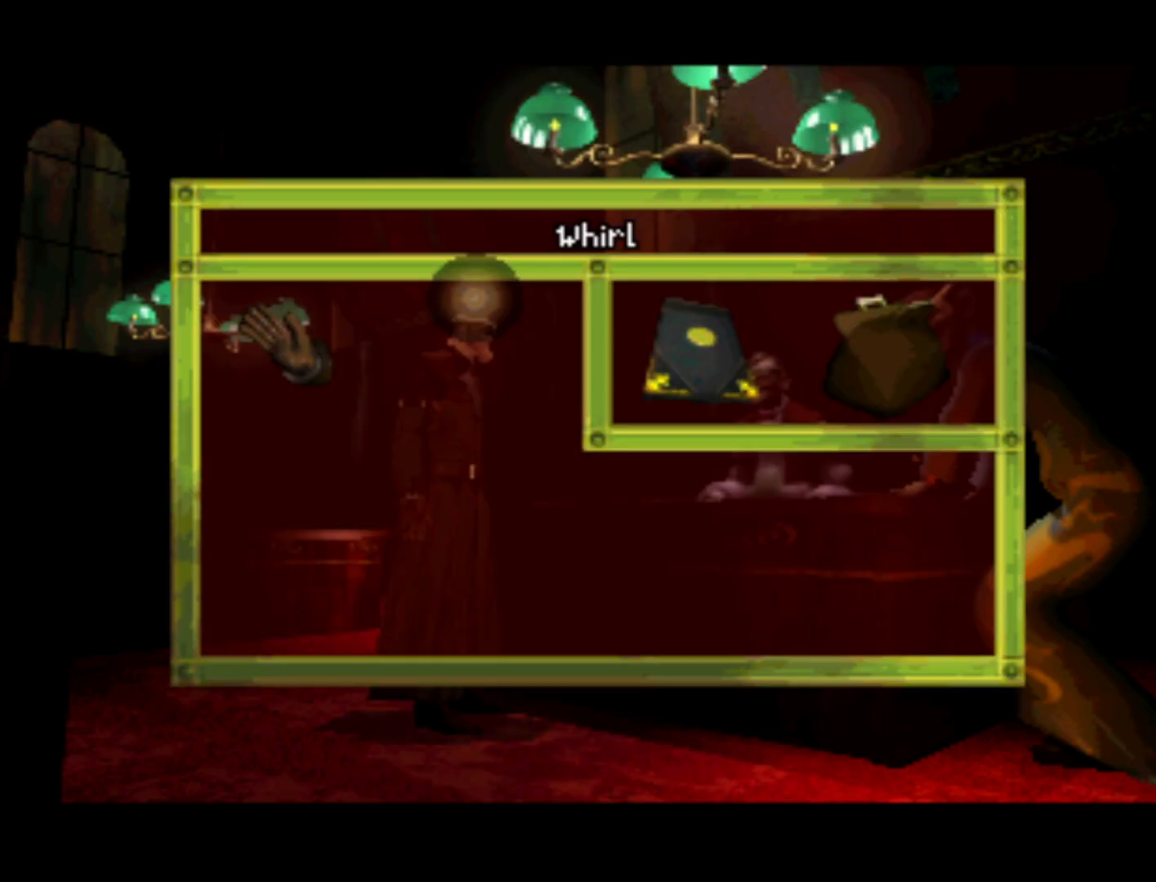
{"buttons": ["DPAD_DOWN", "DPAD_RIGHT"], "left_stick": "center", "right_stick": "center", "events": [[283, "DPAD_RIGHT", "down"], [450, "DPAD_DOWN", "down"]]}
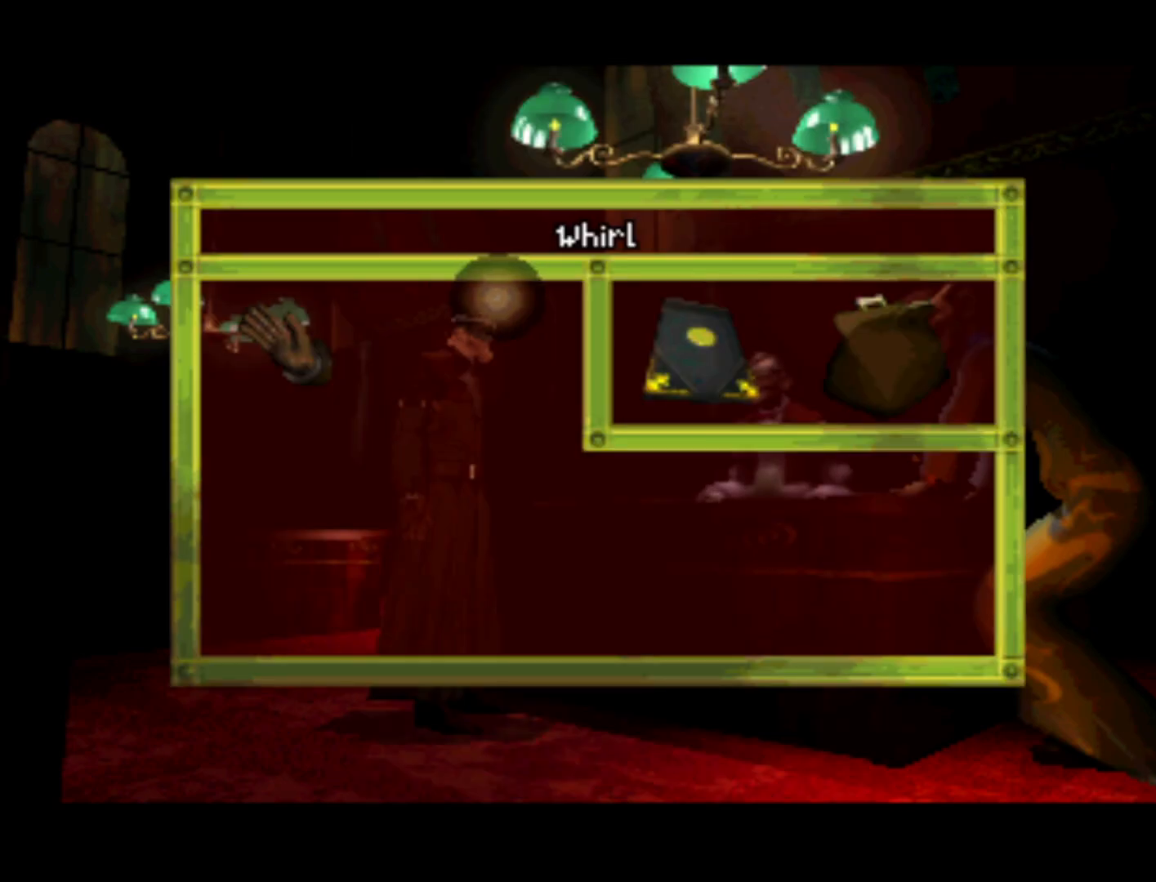
{"buttons": ["DPAD_RIGHT"], "left_stick": "center", "right_stick": "center", "events": [[33, "DPAD_RIGHT", "up"], [67, "DPAD_LEFT", "down"], [117, "DPAD_DOWN", "up"], [200, "DPAD_LEFT", "up"], [433, "DPAD_RIGHT", "down"]]}
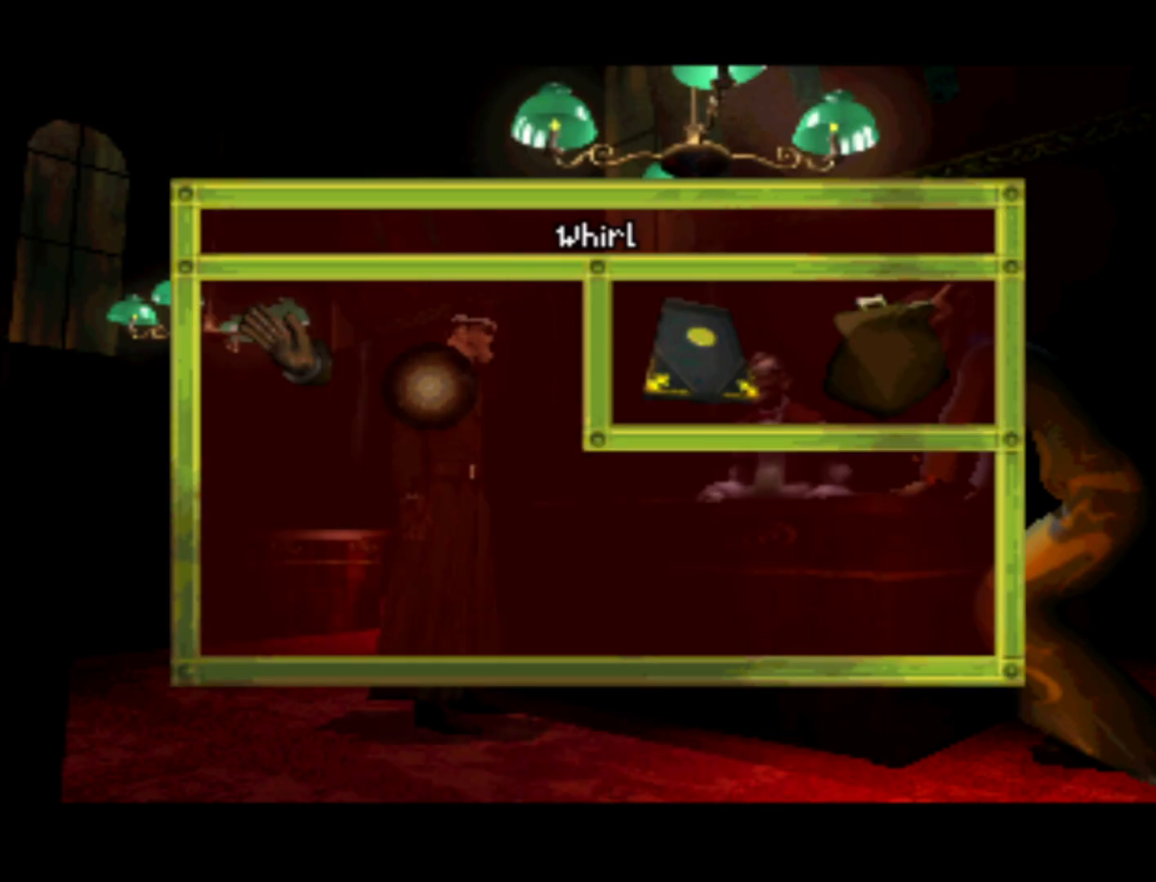
{"buttons": ["DPAD_RIGHT"], "left_stick": "center", "right_stick": "center", "events": []}
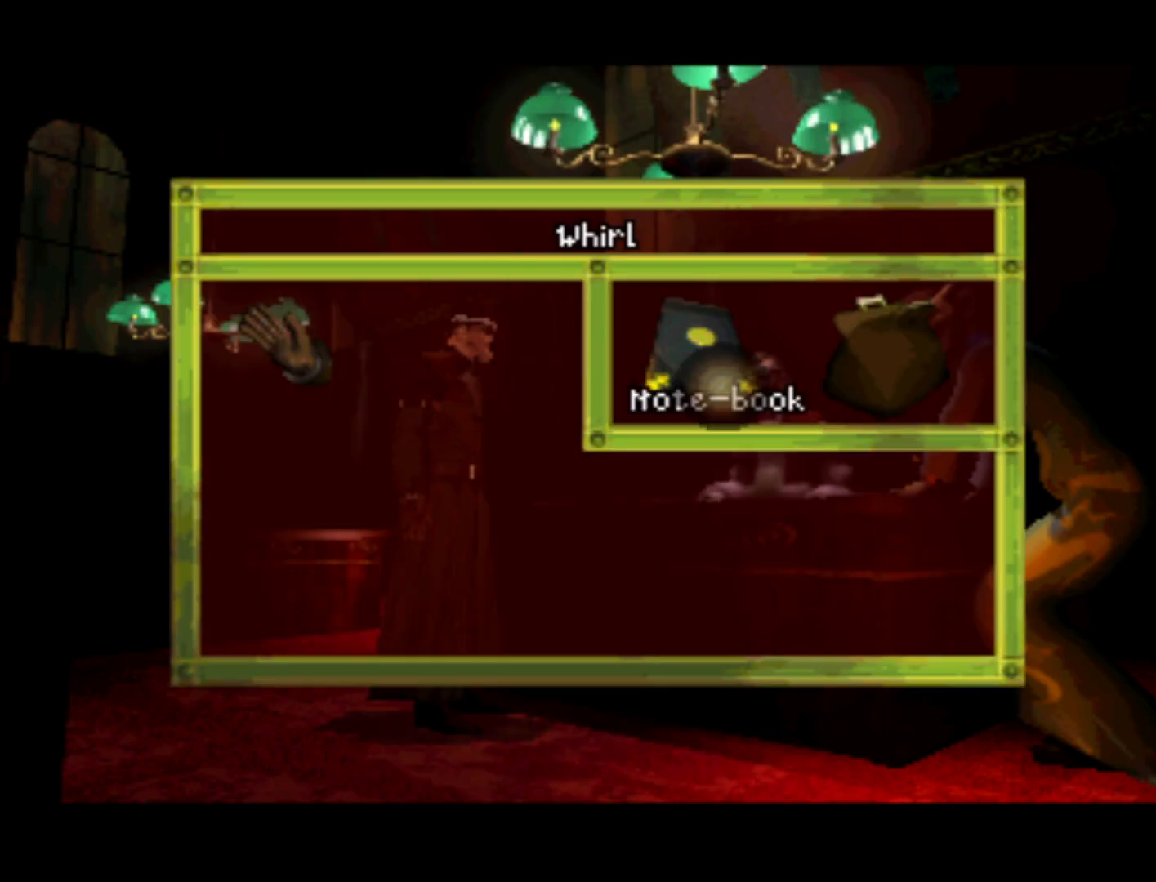
{"buttons": ["DPAD_DOWN"], "left_stick": "center", "right_stick": "center", "events": [[17, "DPAD_RIGHT", "up"], [17, "DPAD_UP", "down"], [117, "DPAD_UP", "up"], [467, "DPAD_DOWN", "down"]]}
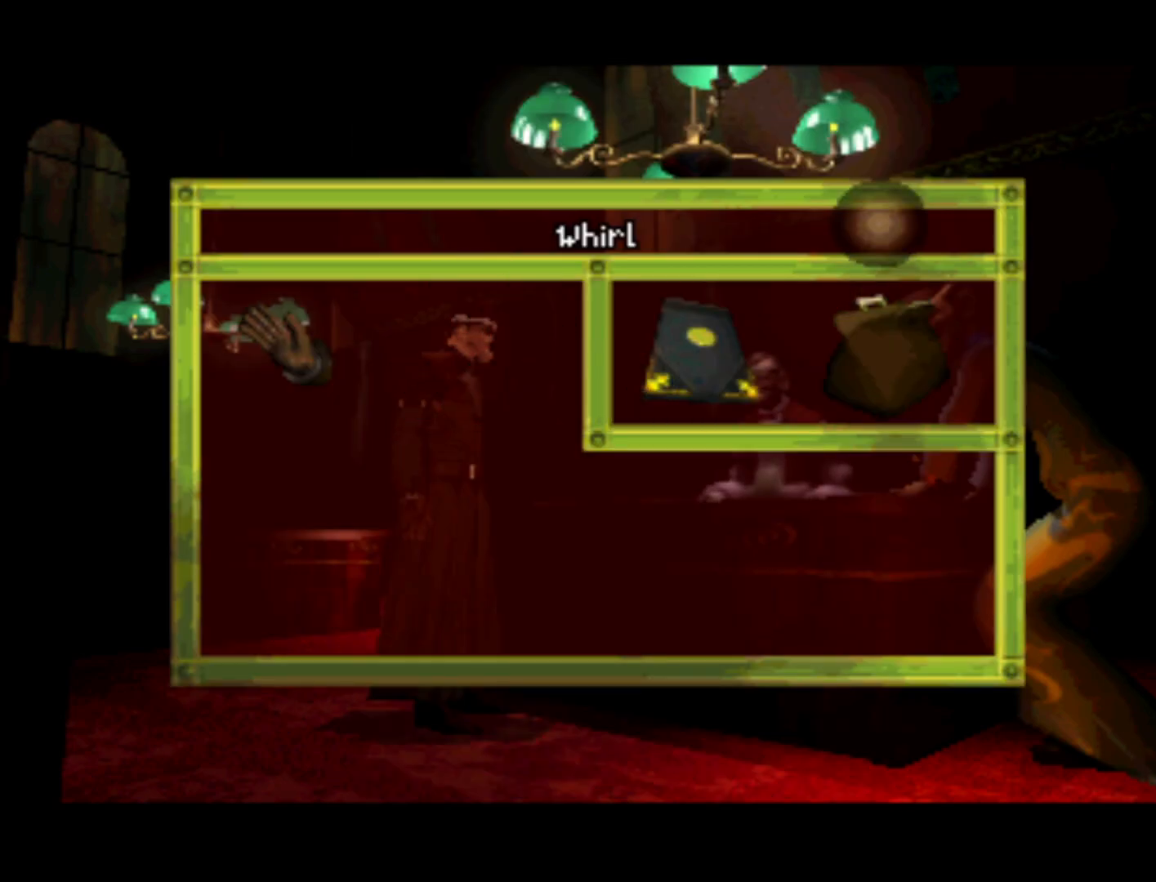
{"buttons": ["CROSS"], "left_stick": "center", "right_stick": "center", "events": [[250, "DPAD_DOWN", "up"], [333, "CROSS", "down"]]}
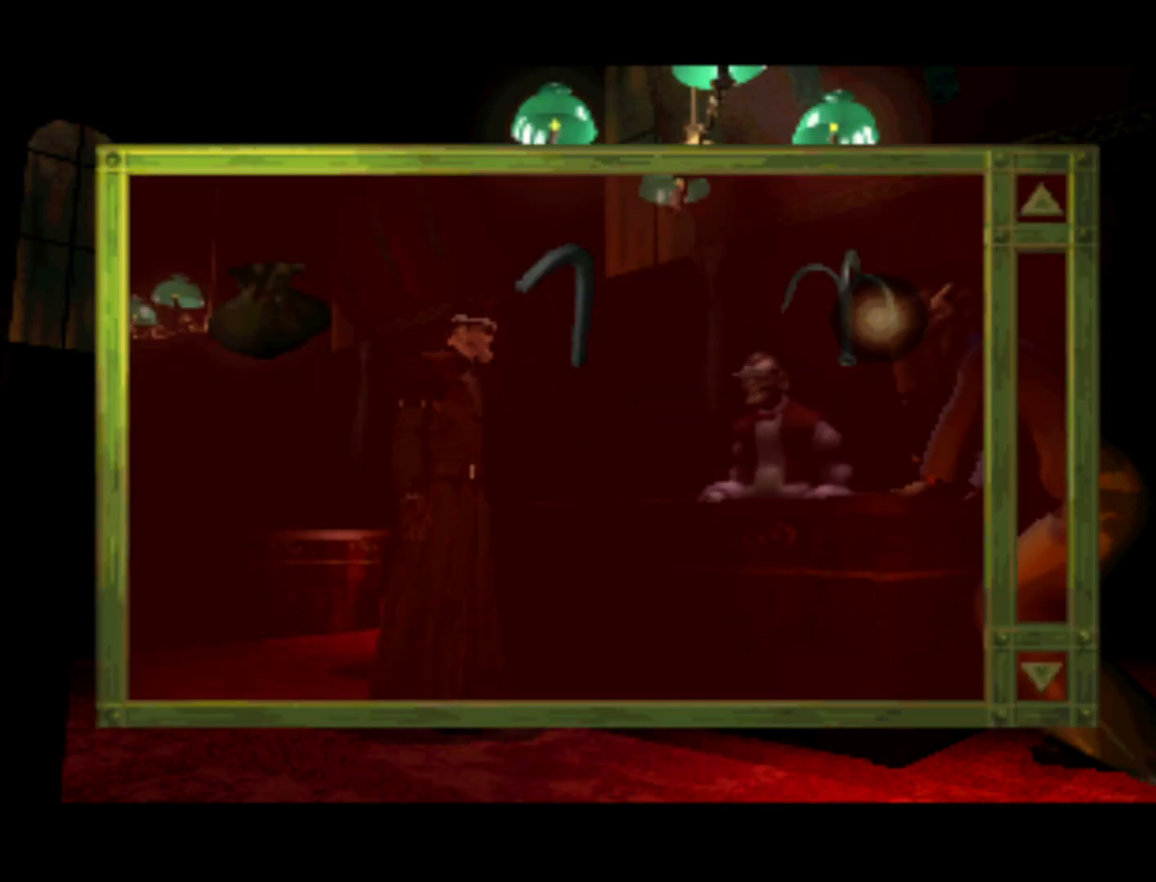
{"buttons": ["DPAD_LEFT"], "left_stick": "center", "right_stick": "center", "events": [[17, "CROSS", "up"], [317, "DPAD_LEFT", "down"]]}
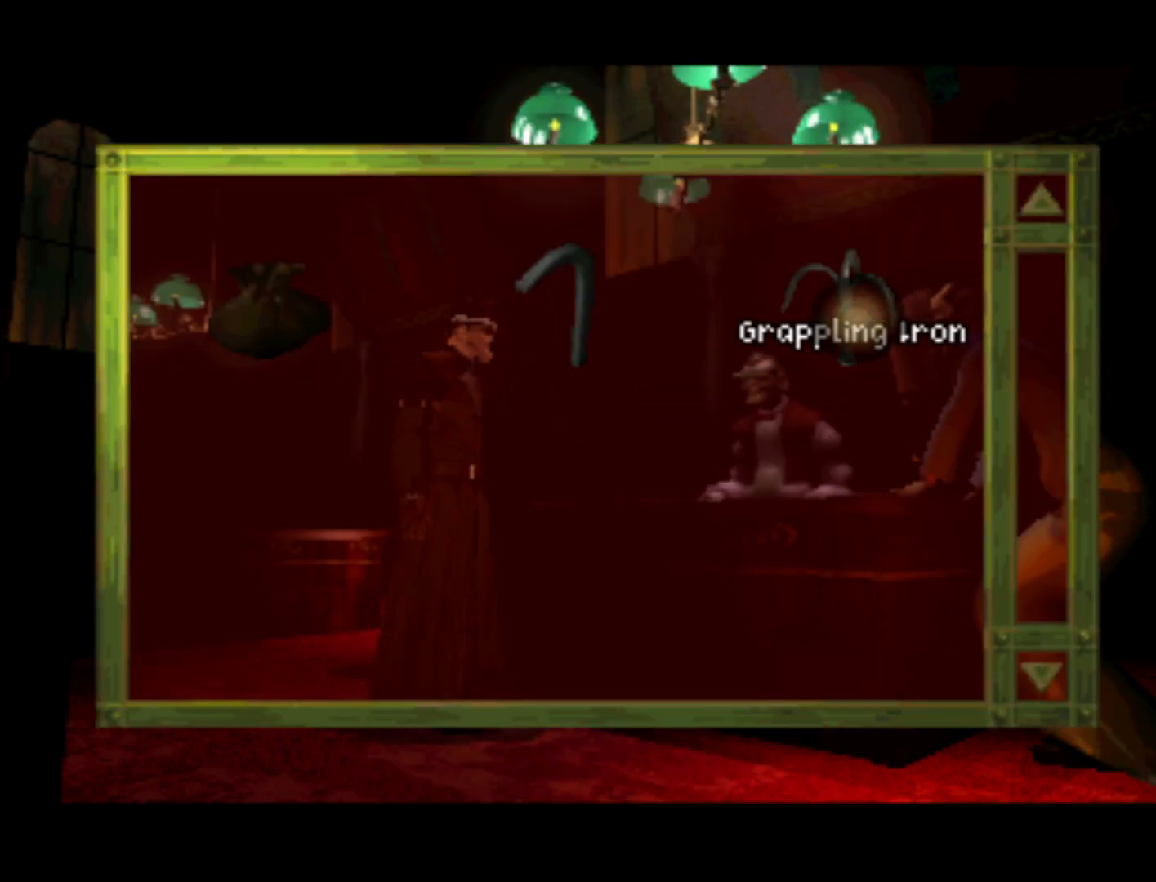
{"buttons": ["DPAD_LEFT"], "left_stick": "center", "right_stick": "center", "events": []}
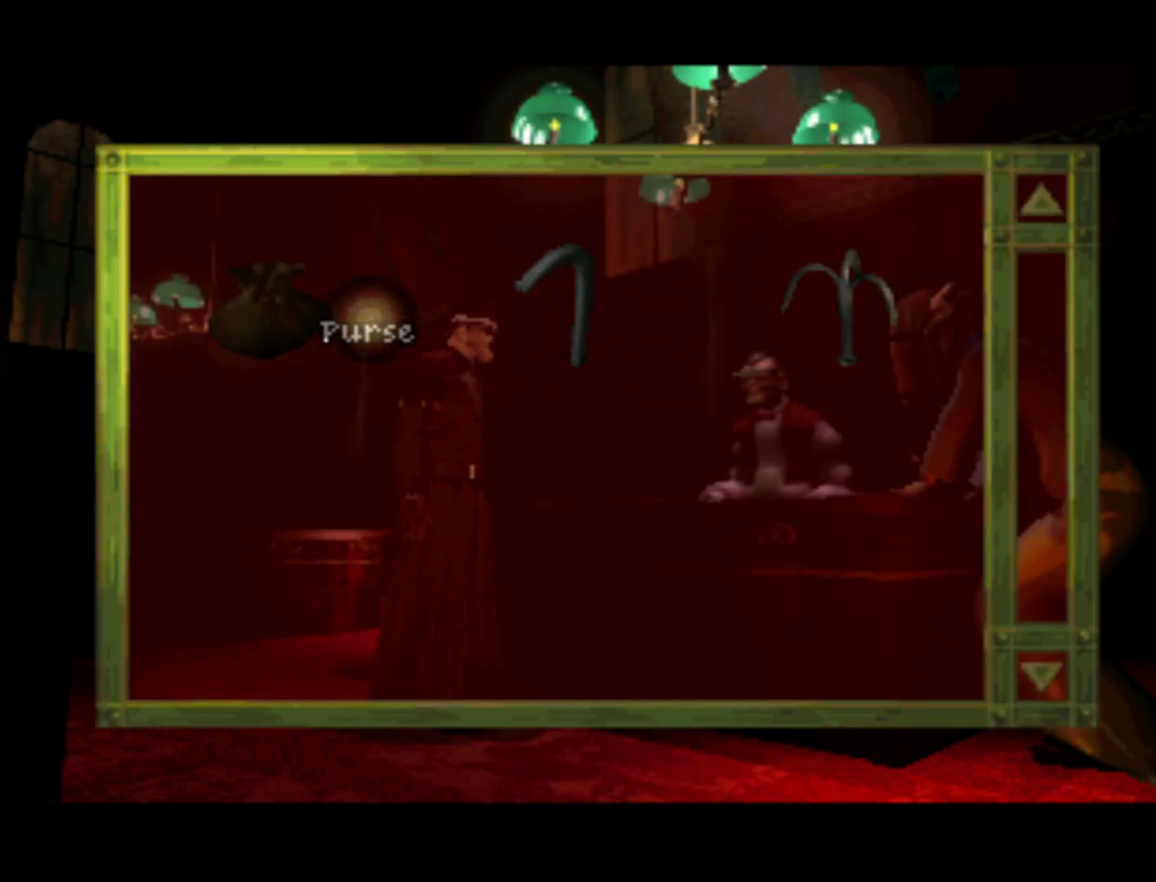
{"buttons": ["CROSS"], "left_stick": "center", "right_stick": "center", "events": [[67, "DPAD_LEFT", "up"], [300, "DPAD_RIGHT", "down"], [383, "DPAD_RIGHT", "up"], [467, "CROSS", "down"]]}
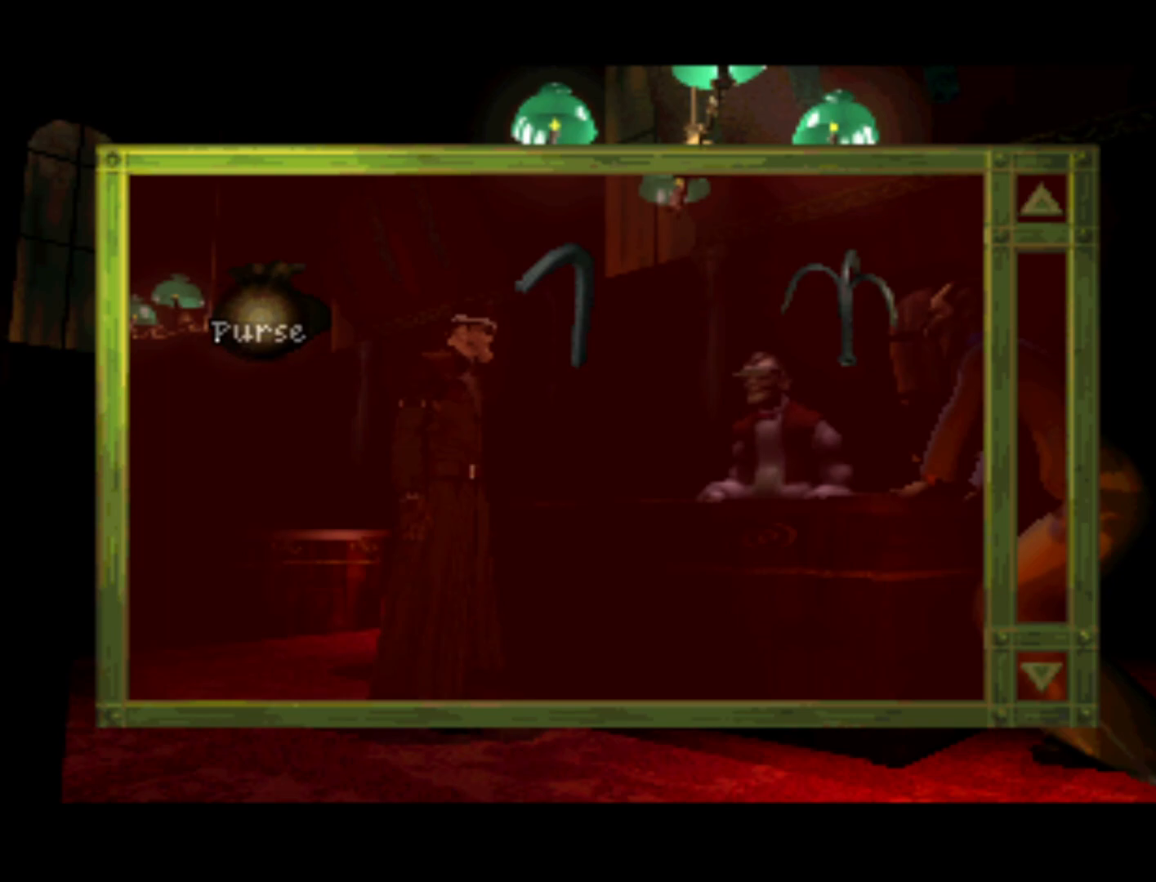
{"buttons": ["DPAD_UP", "DPAD_RIGHT"], "left_stick": "center", "right_stick": "center", "events": [[117, "CROSS", "up"], [283, "DPAD_RIGHT", "down"], [367, "DPAD_UP", "down"]]}
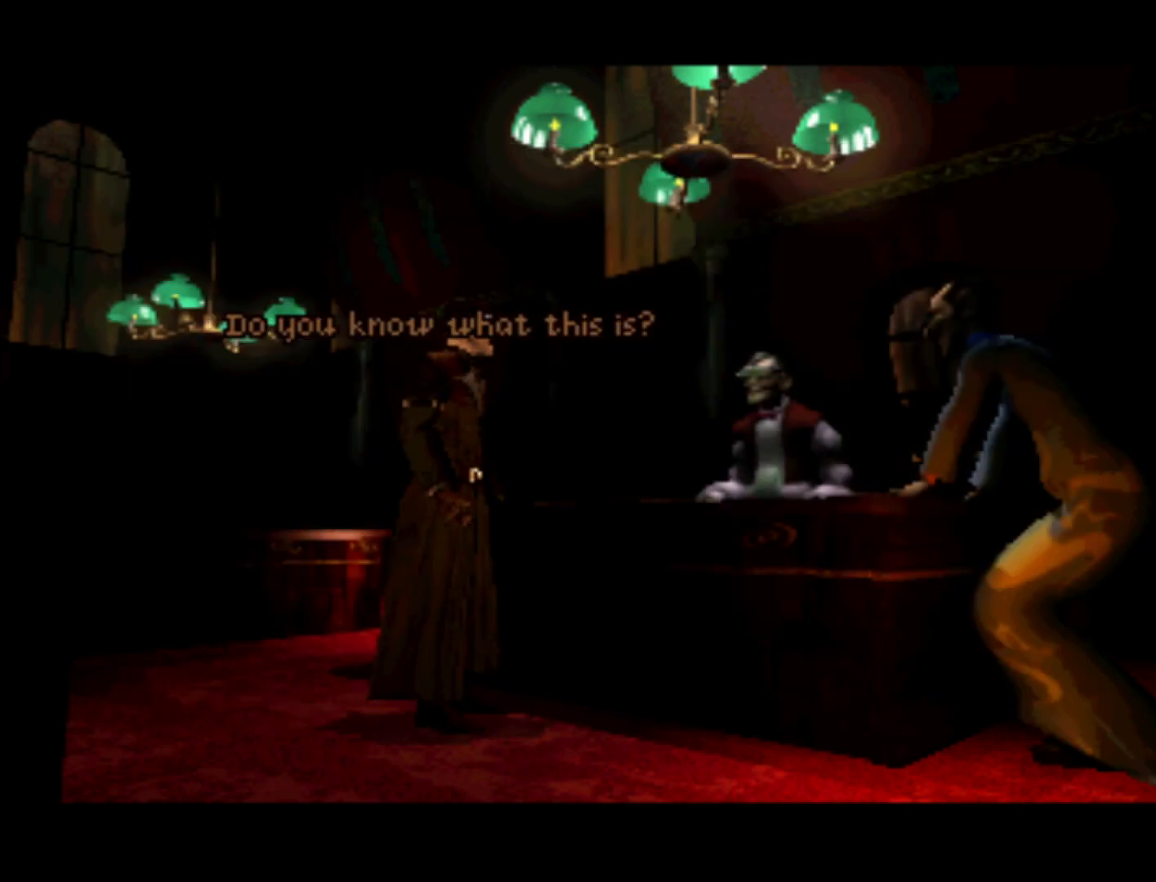
{"buttons": [], "left_stick": "center", "right_stick": "center", "events": [[117, "DPAD_UP", "up"], [217, "DPAD_RIGHT", "up"]]}